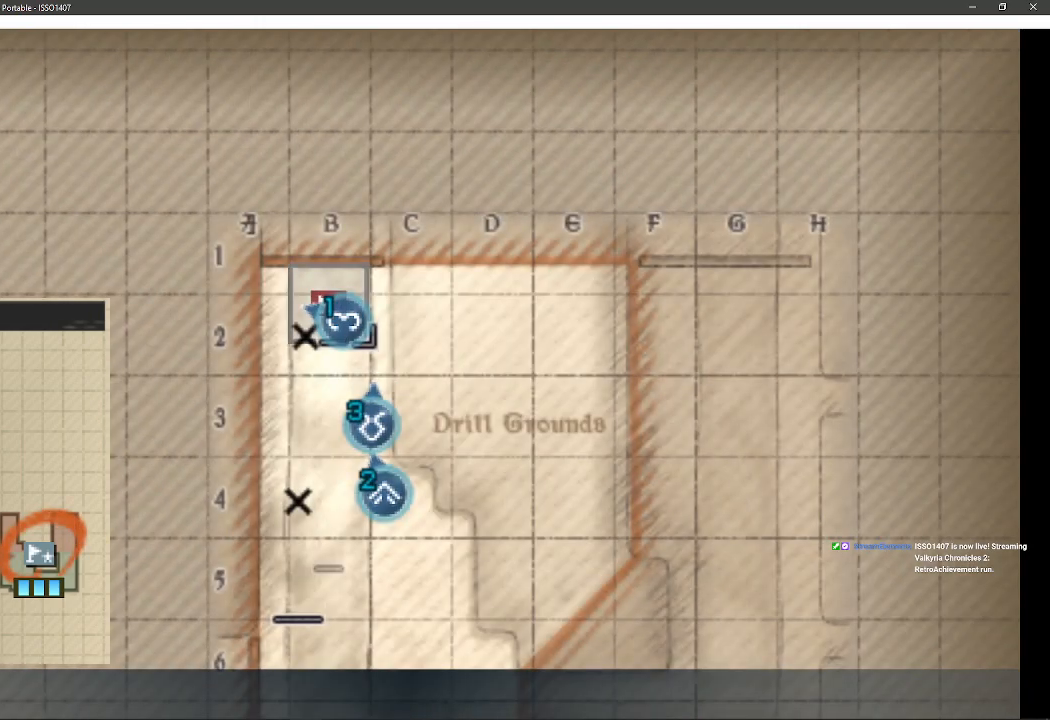
Gameplay with a controller (PlayStation layout); each line is a JSON object with the inputs held at the frame after it (dt_ms = milliseconds from this image to that frame). "events" lists button and stick changes between this image and that frame as [ms after this image, input, new state], when the widget could be followed in between. Not read: SQUARE TRIANGLE.
{"dt_ms": 500, "buttons": [], "left_stick": "center", "right_stick": "center", "events": [[283, "DPAD_DOWN", "down"], [417, "DPAD_DOWN", "up"]]}
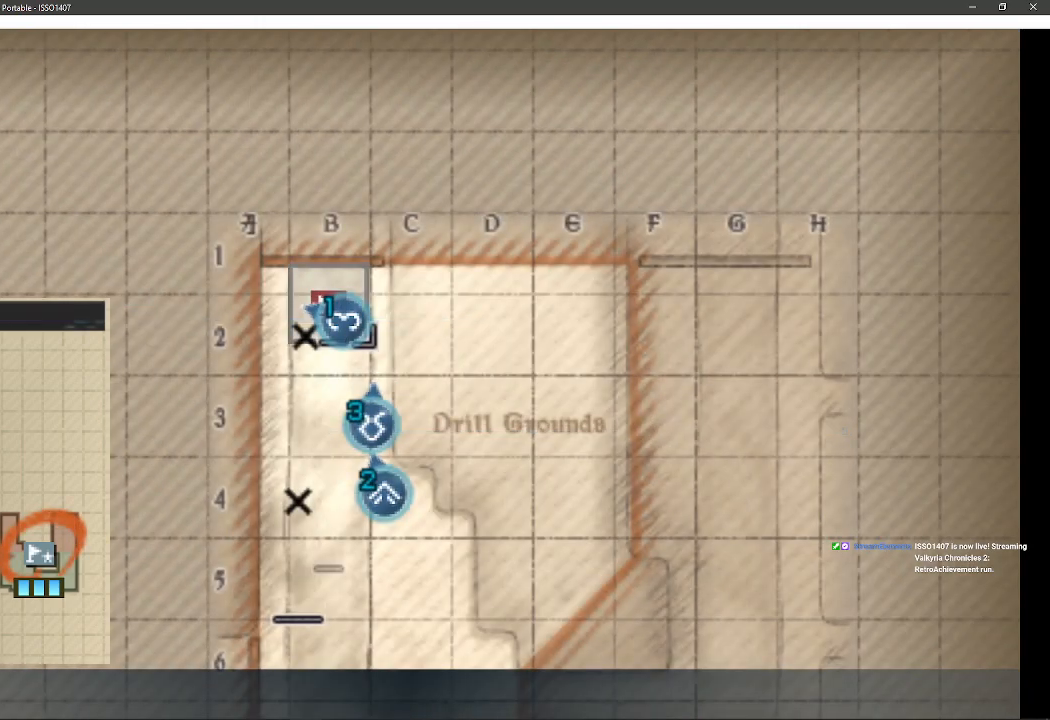
{"dt_ms": 500, "buttons": [], "left_stick": "center", "right_stick": "center", "events": []}
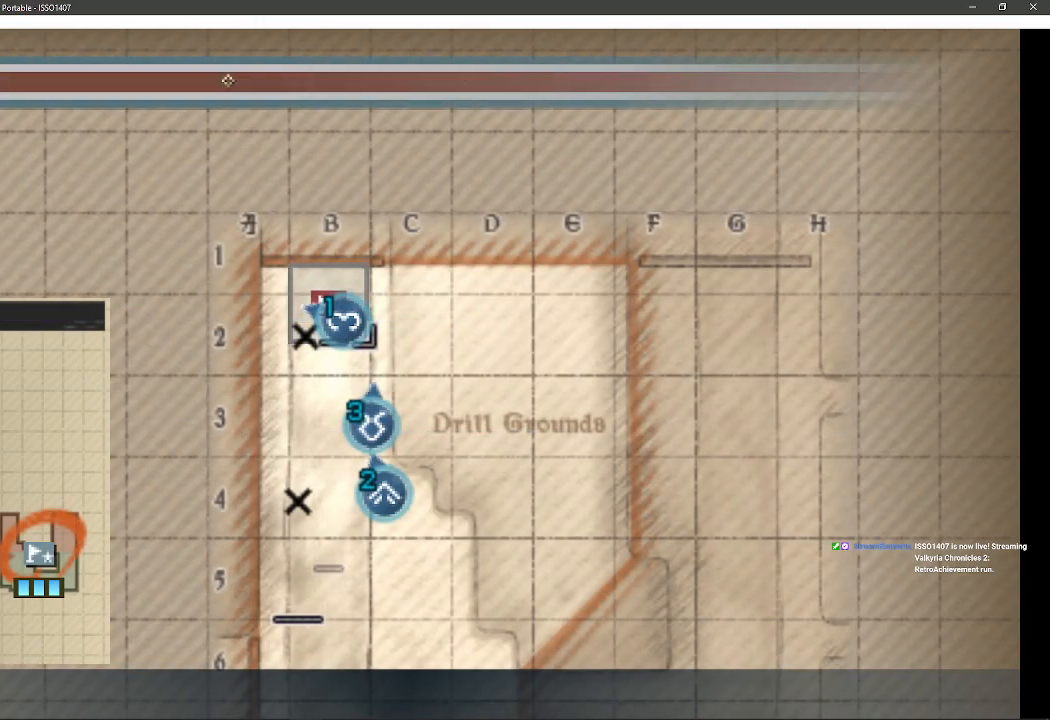
{"dt_ms": 500, "buttons": ["DPAD_DOWN"], "left_stick": "center", "right_stick": "center", "events": [[383, "DPAD_DOWN", "down"]]}
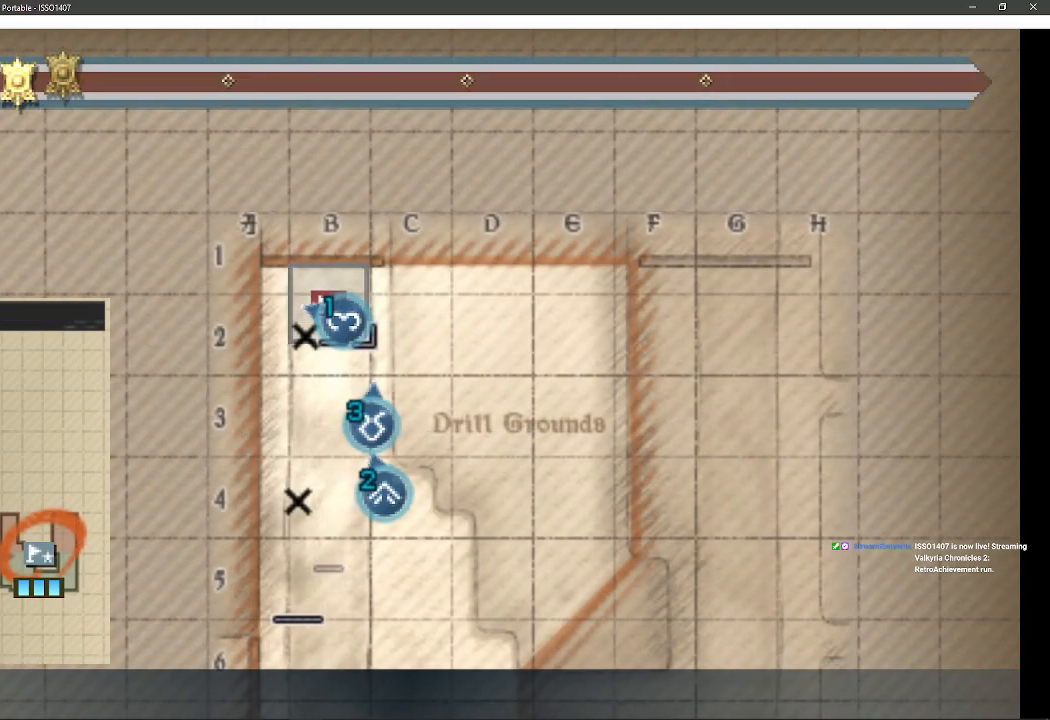
{"dt_ms": 1000, "buttons": ["DPAD_DOWN"], "left_stick": "center", "right_stick": "center", "events": [[500, "DPAD_DOWN", "up"], [533, "DPAD_DOWN", "down"], [650, "DPAD_DOWN", "up"], [900, "DPAD_DOWN", "down"]]}
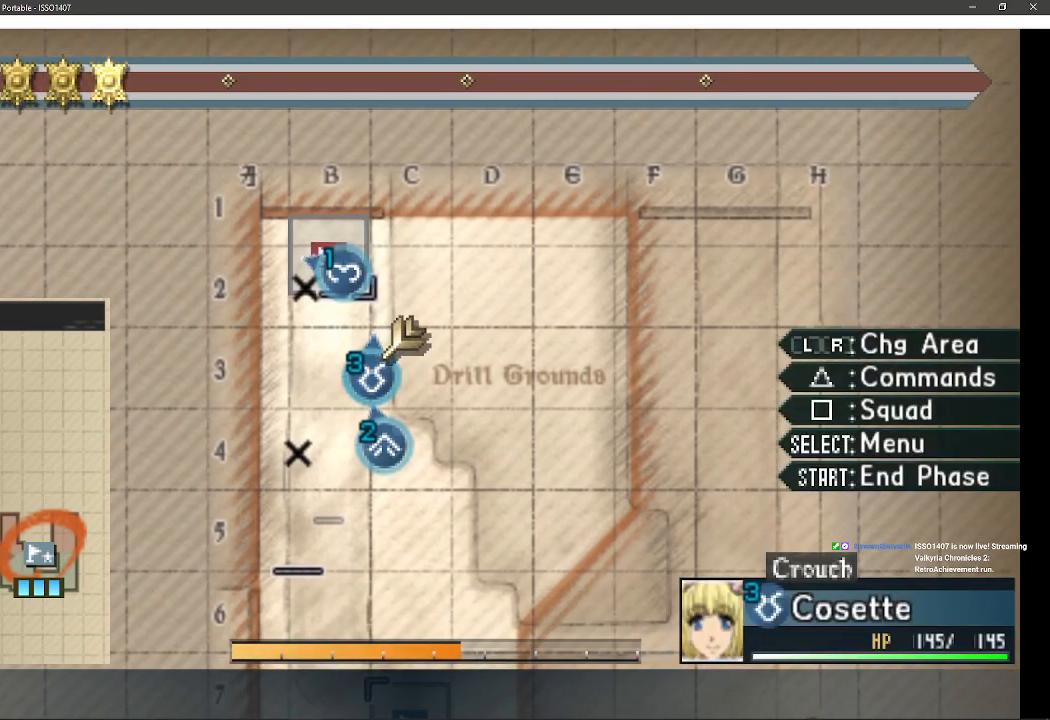
{"dt_ms": 500, "buttons": [], "left_stick": "center", "right_stick": "center", "events": [[33, "DPAD_DOWN", "up"]]}
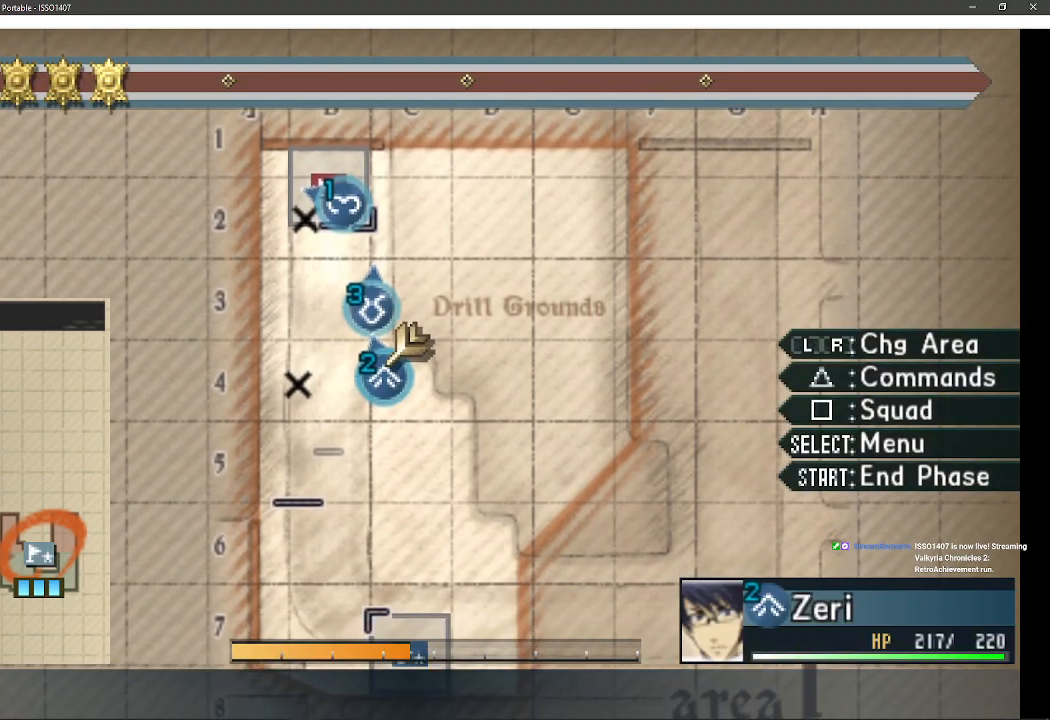
{"dt_ms": 500, "buttons": [], "left_stick": "center", "right_stick": "center", "events": [[150, "DPAD_UP", "down"], [167, "DPAD_LEFT", "down"], [217, "DPAD_LEFT", "up"], [283, "DPAD_UP", "up"]]}
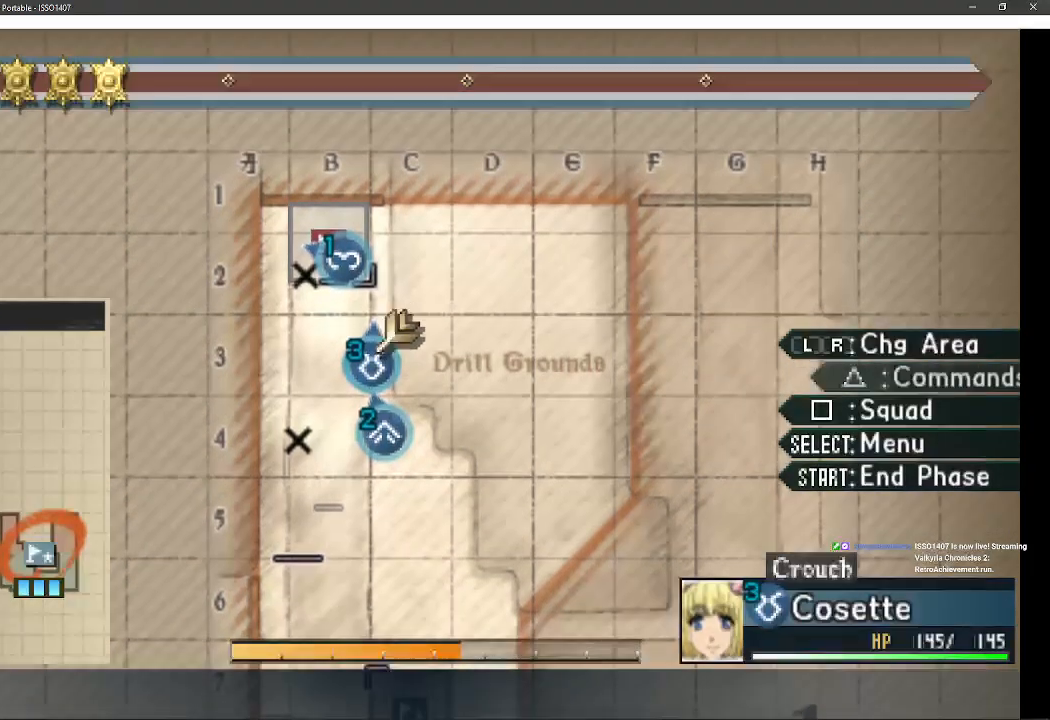
{"dt_ms": 500, "buttons": [], "left_stick": "center", "right_stick": "center", "events": []}
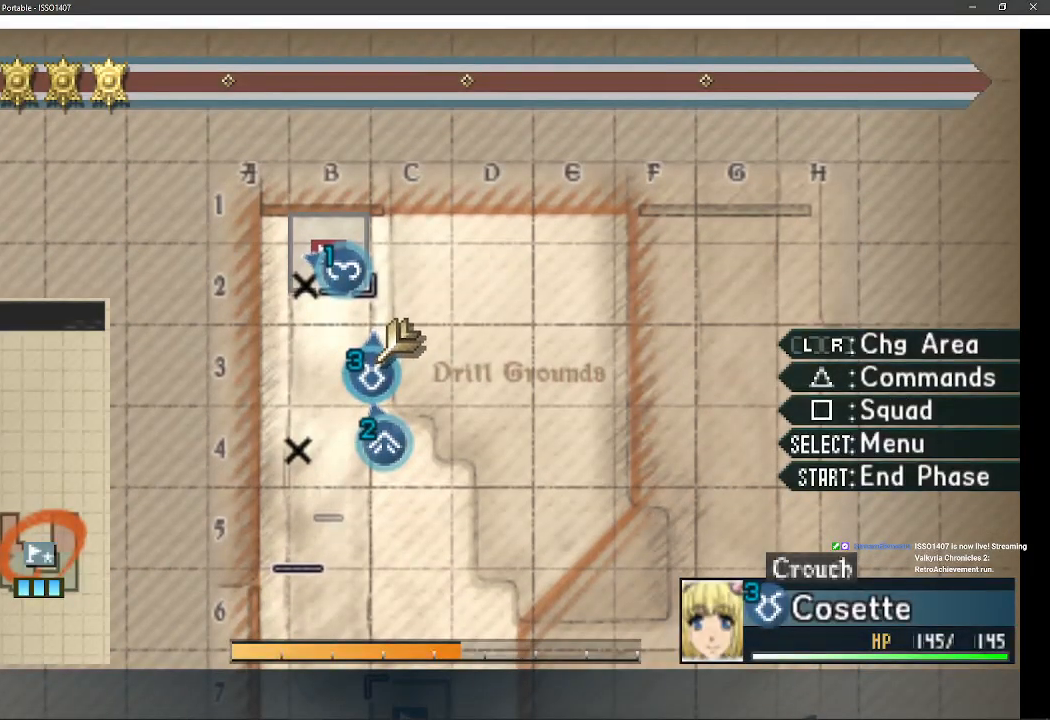
{"dt_ms": 500, "buttons": ["CROSS"], "left_stick": "center", "right_stick": "center", "events": [[367, "CROSS", "down"]]}
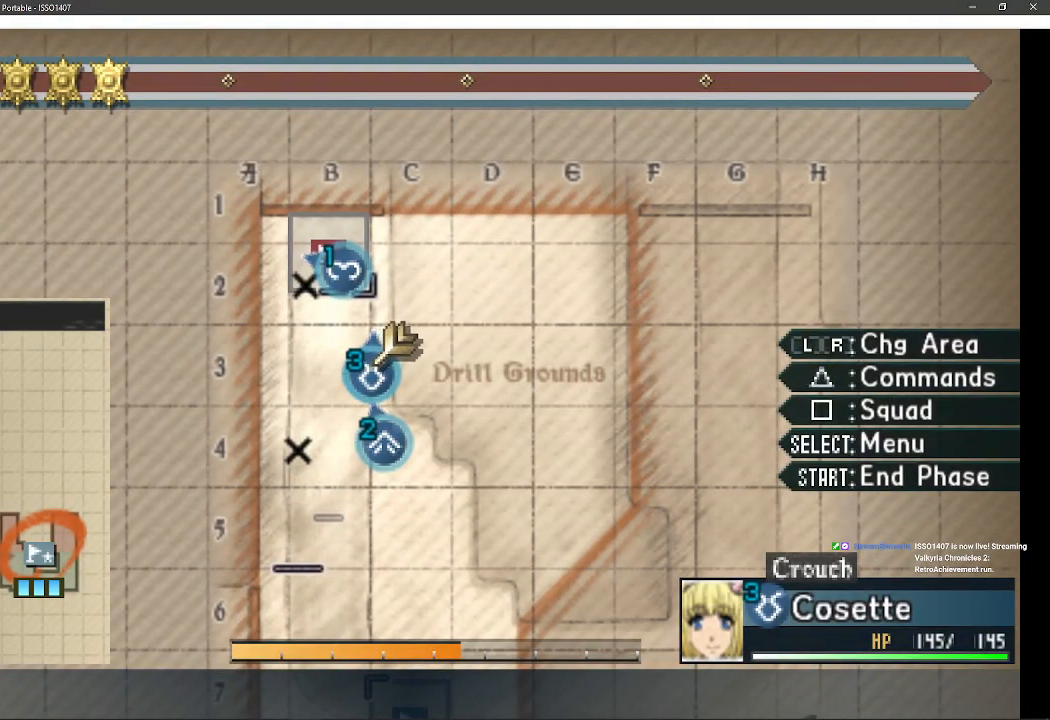
{"dt_ms": 500, "buttons": [], "left_stick": "center", "right_stick": "center", "events": [[83, "CROSS", "up"]]}
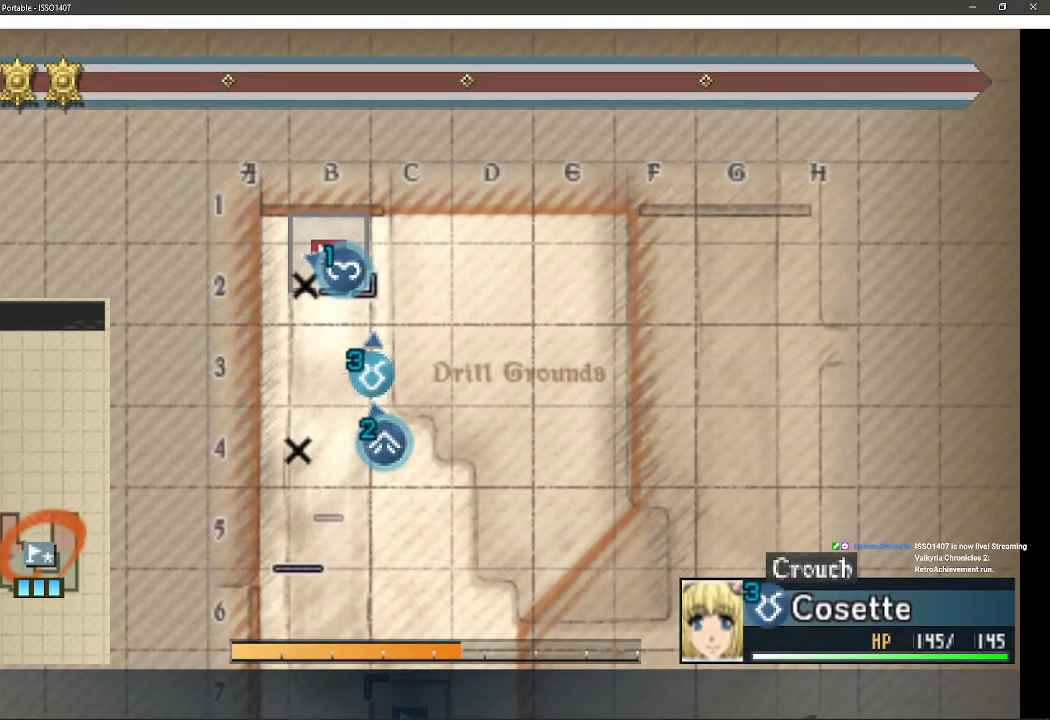
{"dt_ms": 500, "buttons": [], "left_stick": "center", "right_stick": "center", "events": []}
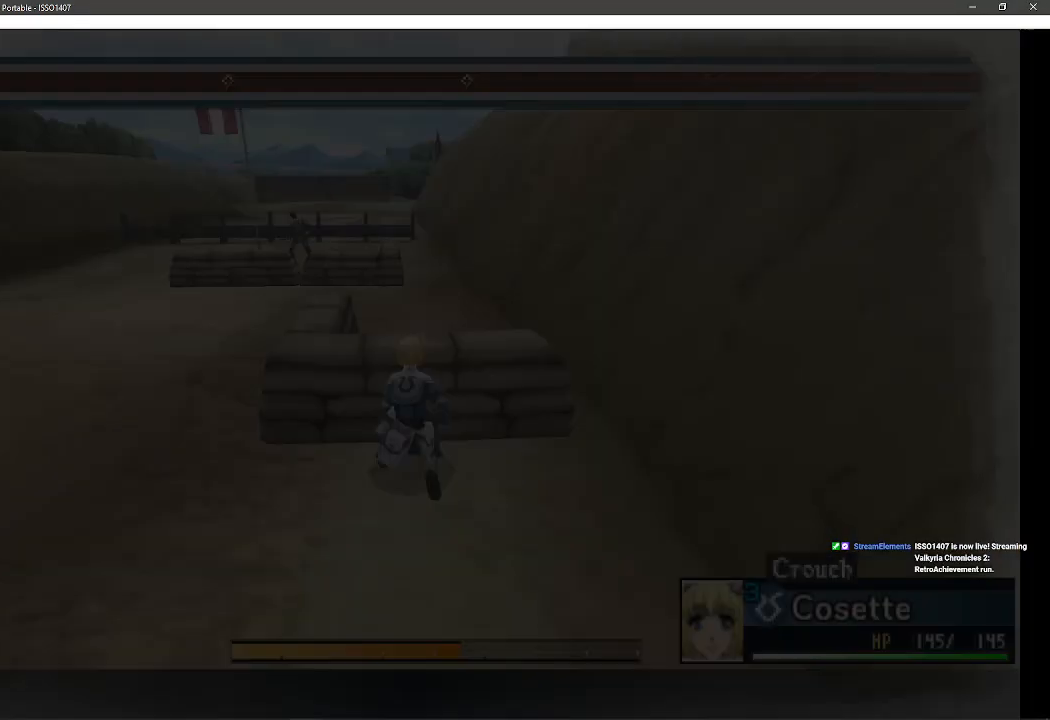
{"dt_ms": 500, "buttons": [], "left_stick": "center", "right_stick": "center", "events": []}
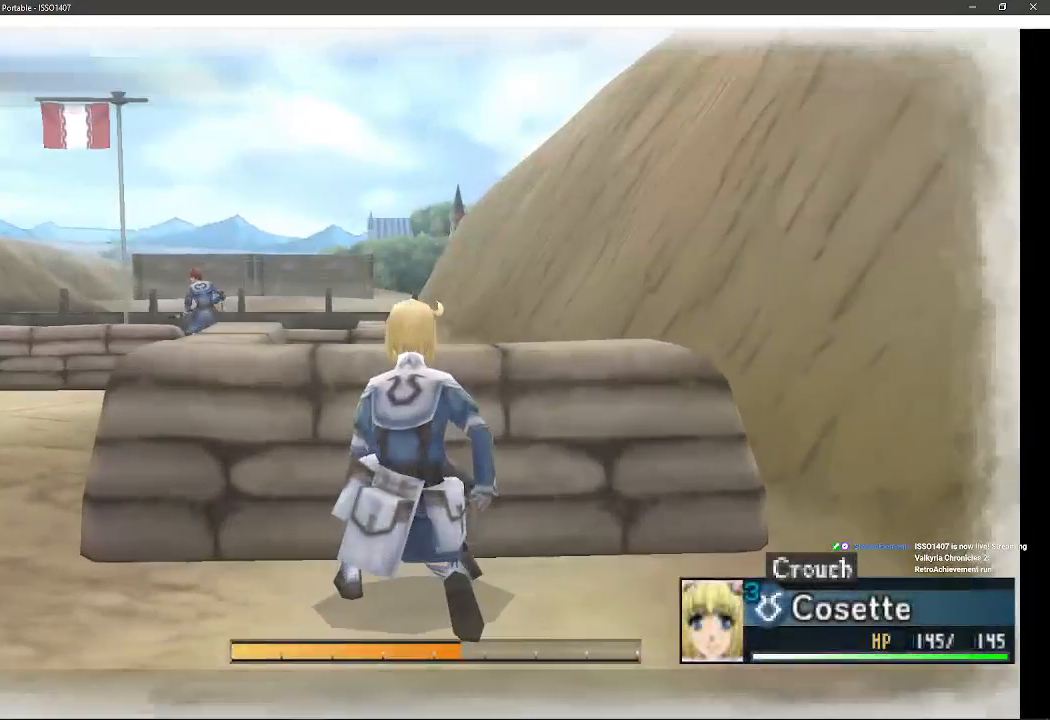
{"dt_ms": 500, "buttons": [], "left_stick": "up", "right_stick": "center", "events": [[283, "left_stick", "up"]]}
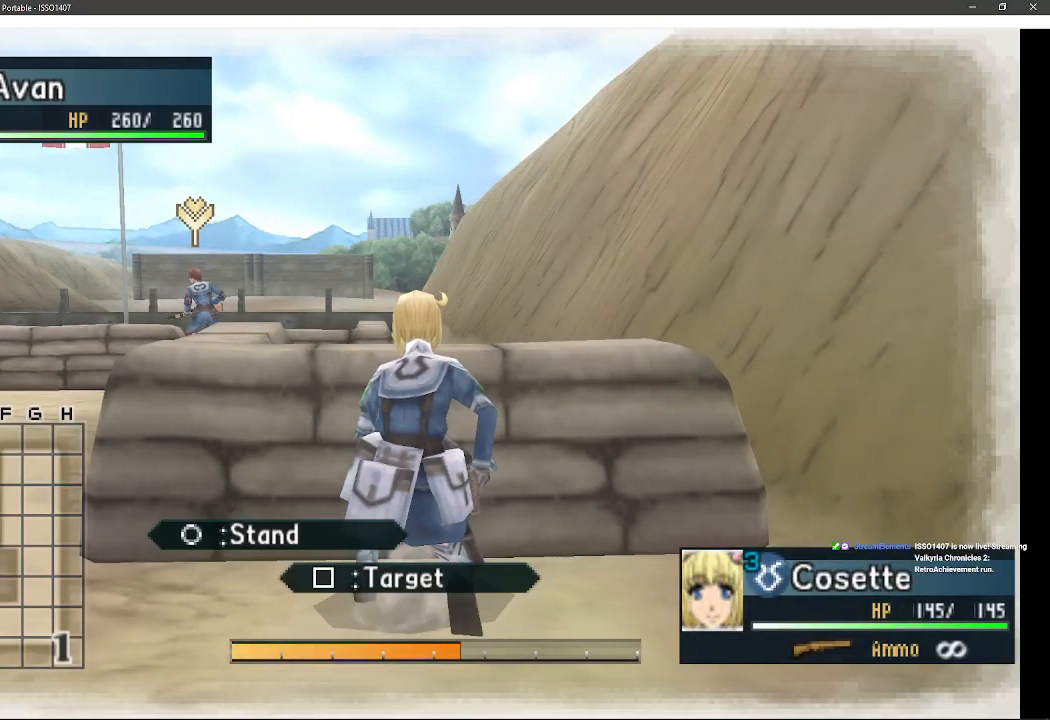
{"dt_ms": 500, "buttons": [], "left_stick": "up", "right_stick": "center", "events": []}
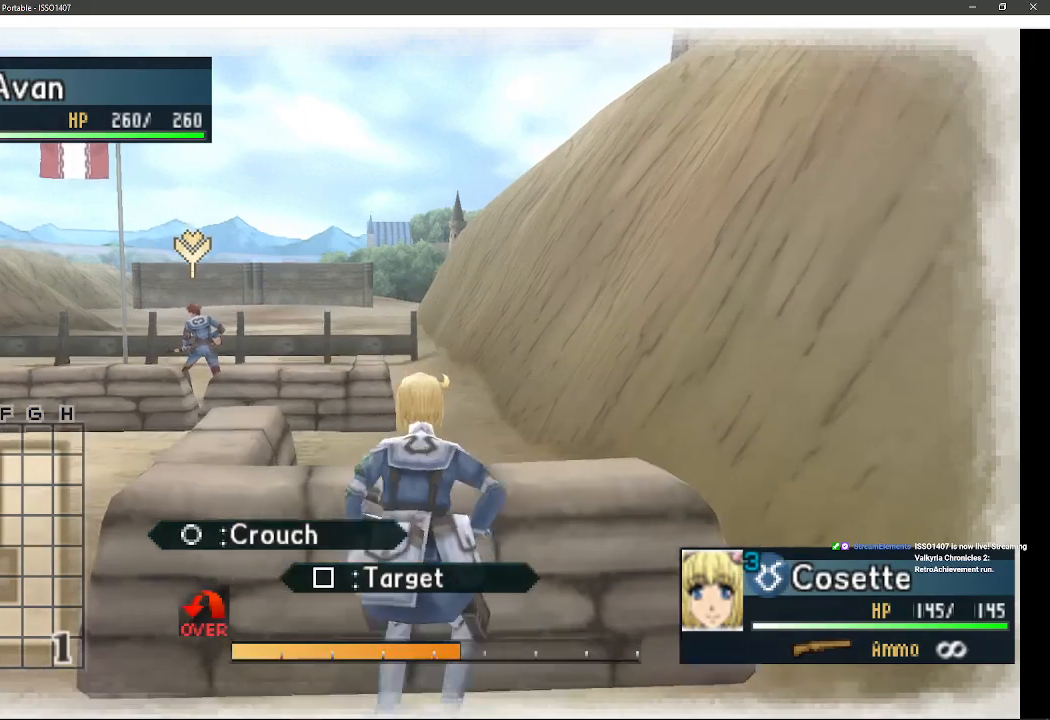
{"dt_ms": 500, "buttons": [], "left_stick": "up", "right_stick": "center", "events": []}
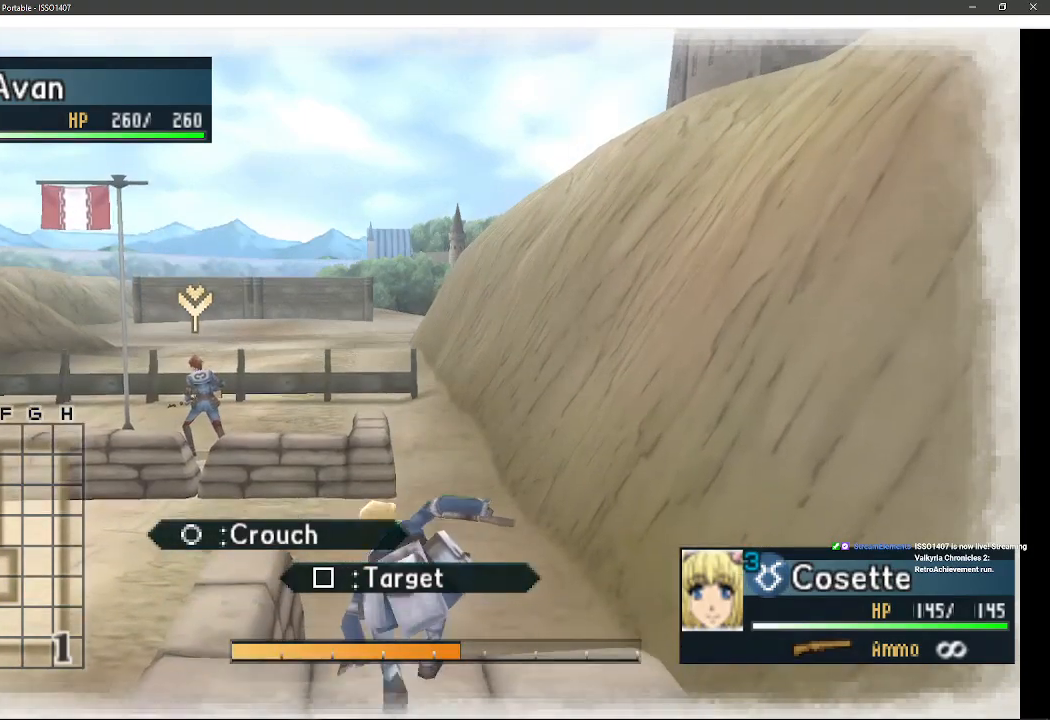
{"dt_ms": 500, "buttons": [], "left_stick": "up", "right_stick": "center", "events": []}
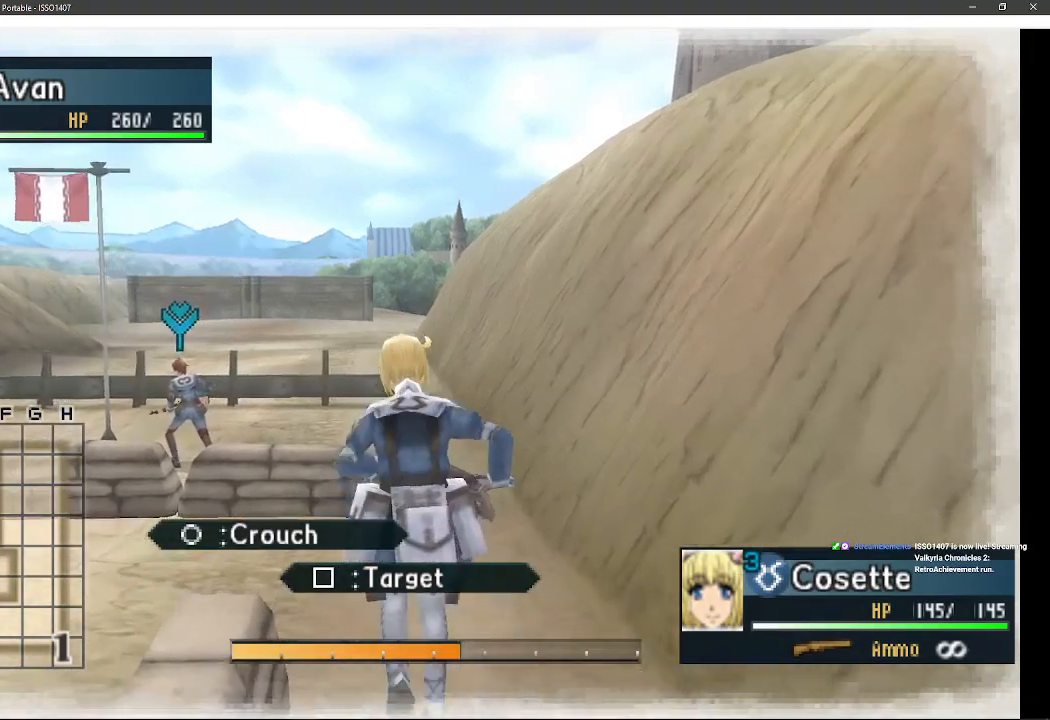
{"dt_ms": 500, "buttons": [], "left_stick": "up", "right_stick": "center", "events": []}
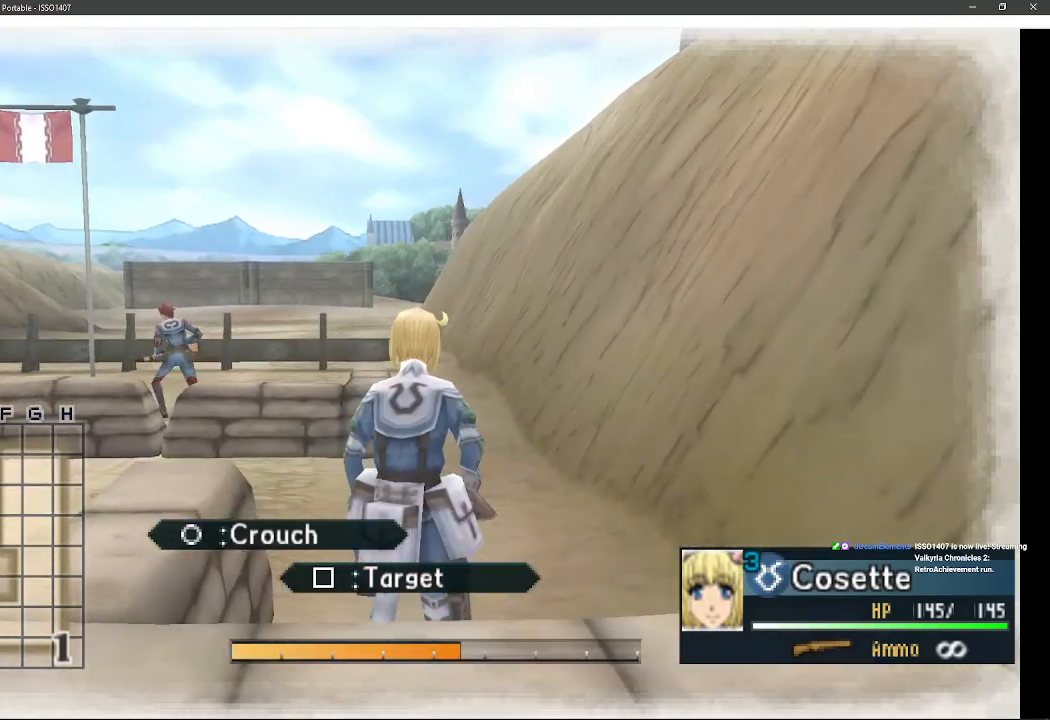
{"dt_ms": 500, "buttons": [], "left_stick": "up-left", "right_stick": "center", "events": [[367, "left_stick", "up-left"]]}
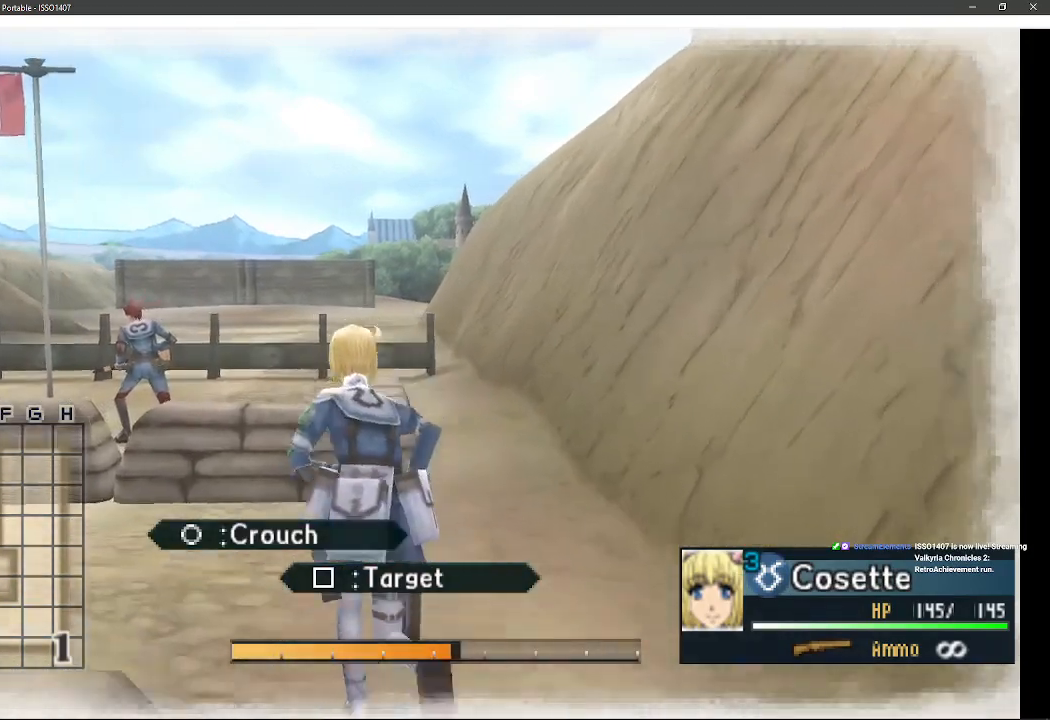
{"dt_ms": 500, "buttons": [], "left_stick": "up-left", "right_stick": "center", "events": []}
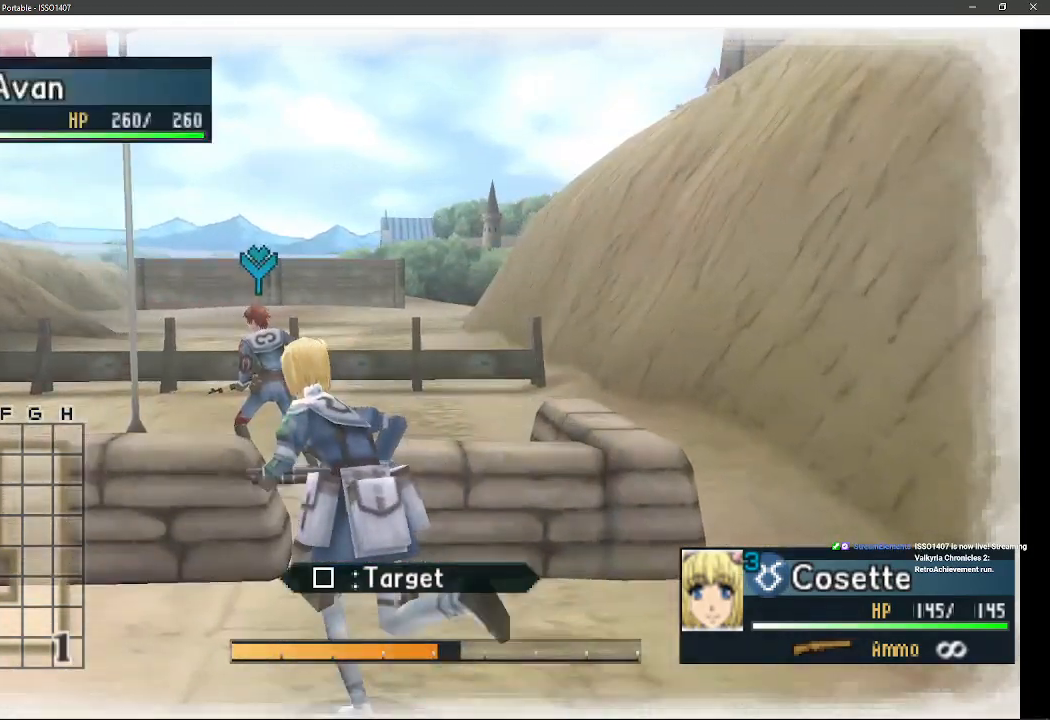
{"dt_ms": 500, "buttons": [], "left_stick": "up", "right_stick": "center", "events": [[483, "left_stick", "up"]]}
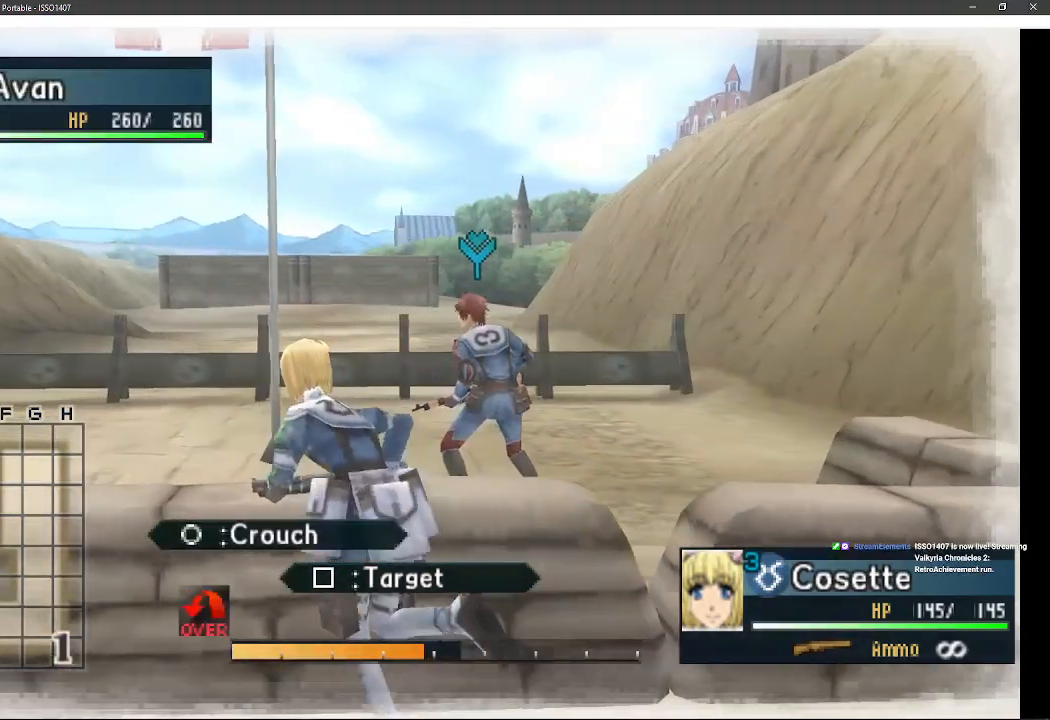
{"dt_ms": 500, "buttons": [], "left_stick": "up", "right_stick": "center", "events": []}
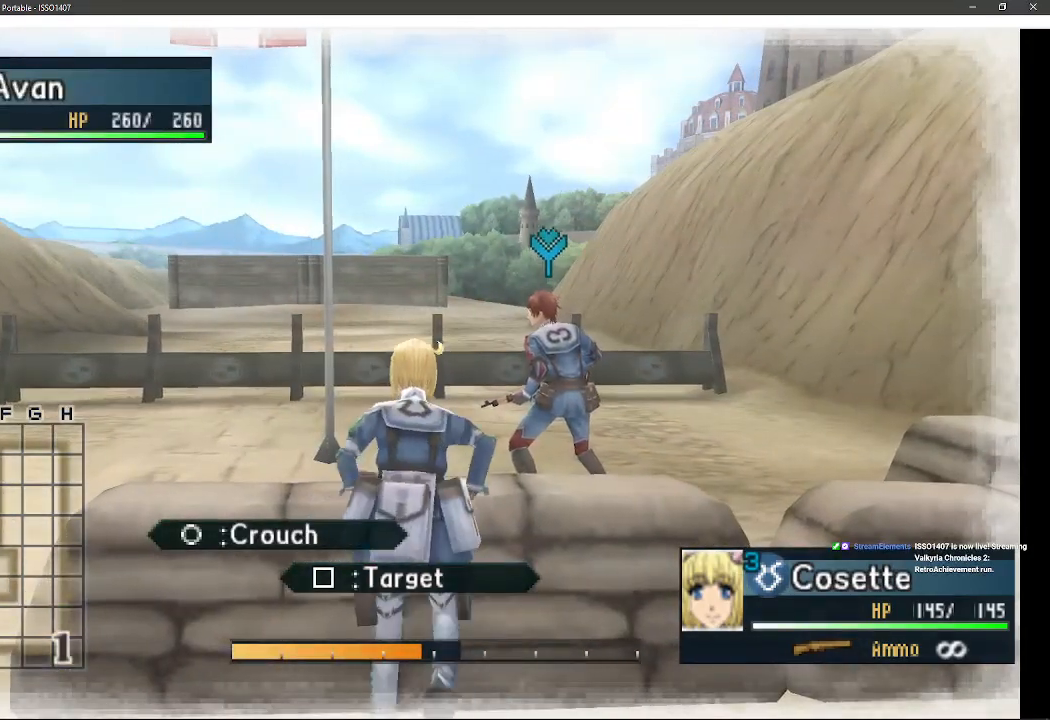
{"dt_ms": 500, "buttons": [], "left_stick": "up", "right_stick": "center", "events": []}
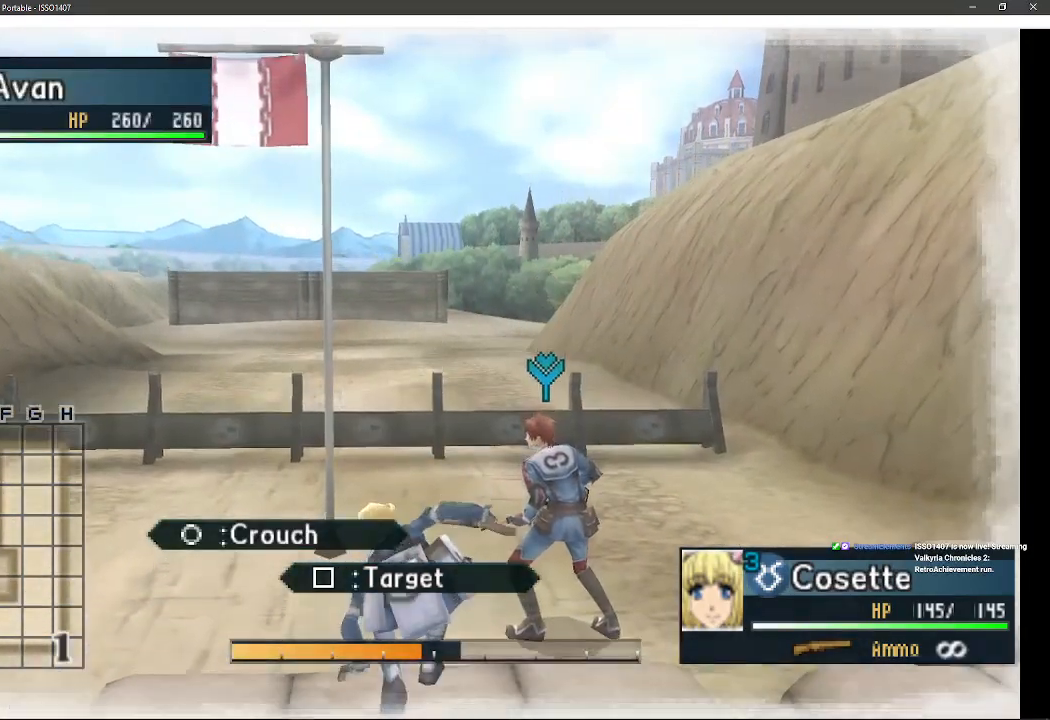
{"dt_ms": 500, "buttons": [], "left_stick": "center", "right_stick": "center", "events": [[433, "left_stick", "center"]]}
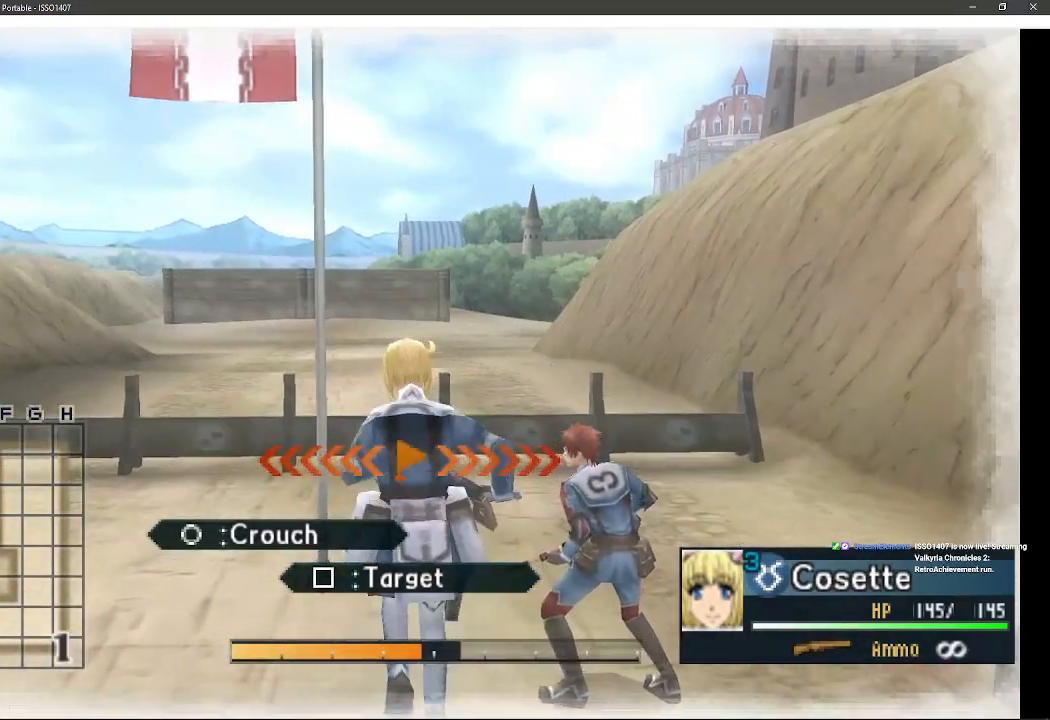
{"dt_ms": 500, "buttons": ["DPAD_UP", "DPAD_LEFT"], "left_stick": "center", "right_stick": "center", "events": [[350, "DPAD_LEFT", "down"], [350, "DPAD_UP", "down"]]}
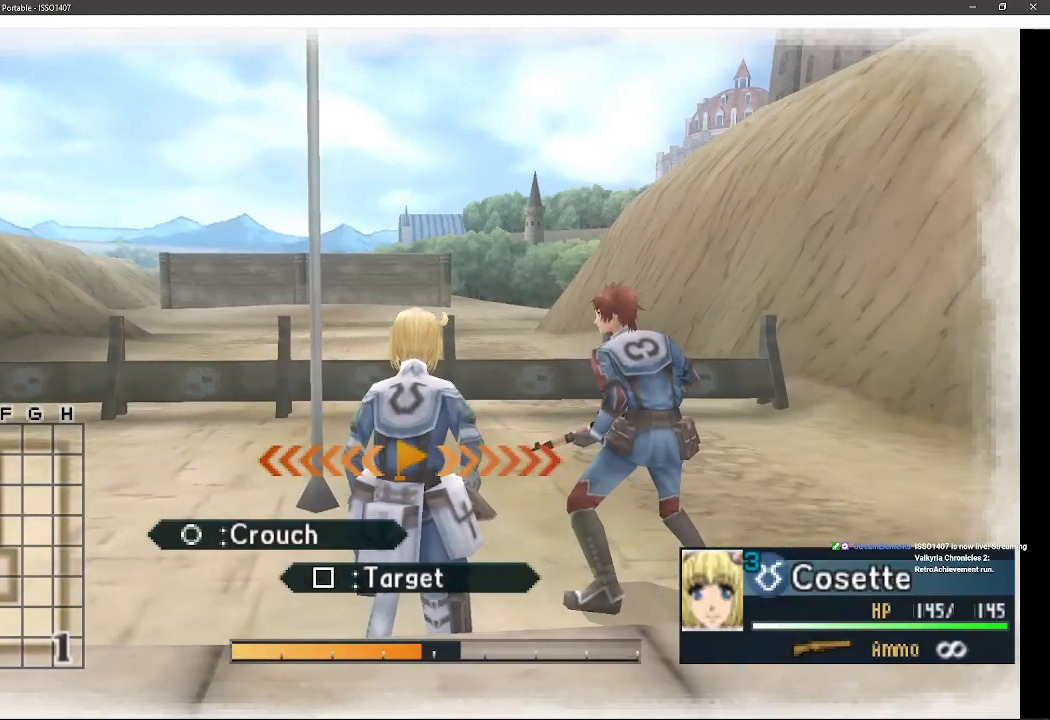
{"dt_ms": 500, "buttons": ["DPAD_UP", "DPAD_LEFT"], "left_stick": "center", "right_stick": "center", "events": []}
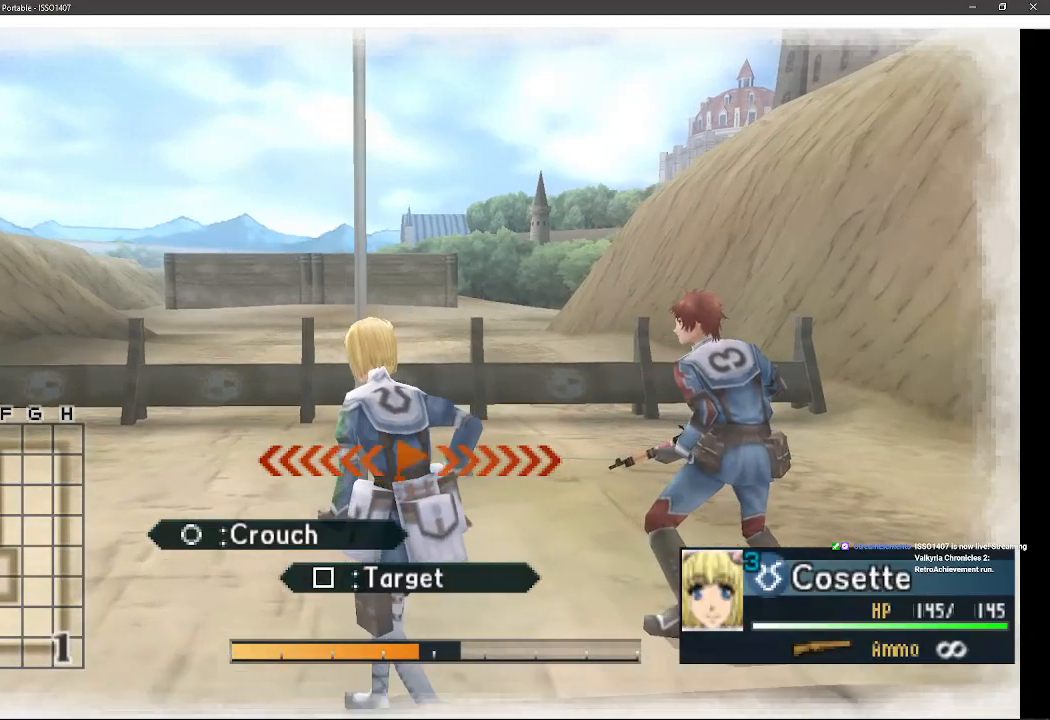
{"dt_ms": 500, "buttons": ["DPAD_UP"], "left_stick": "center", "right_stick": "center", "events": [[433, "DPAD_LEFT", "up"]]}
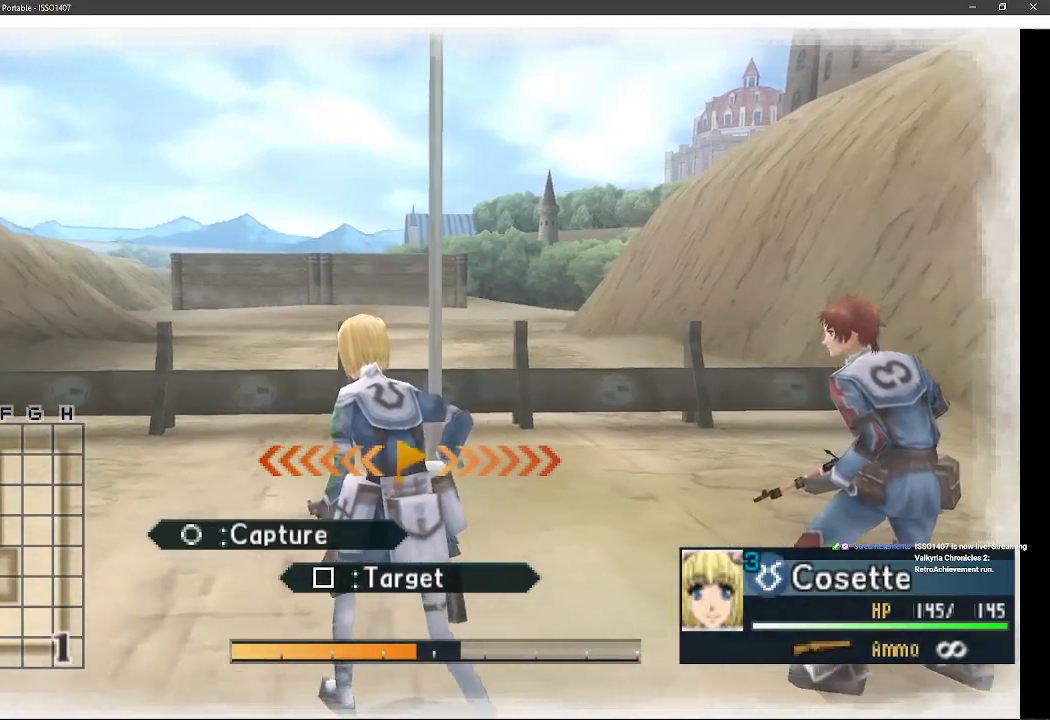
{"dt_ms": 500, "buttons": ["CIRCLE"], "left_stick": "center", "right_stick": "center", "events": [[100, "DPAD_UP", "up"], [450, "CIRCLE", "down"]]}
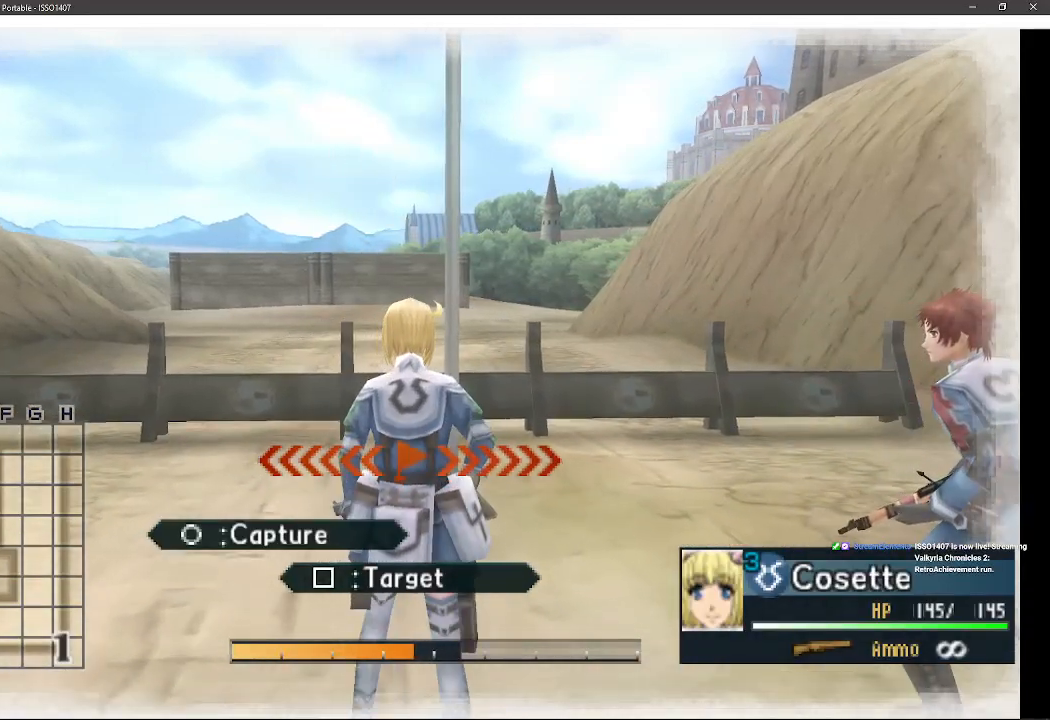
{"dt_ms": 500, "buttons": [], "left_stick": "center", "right_stick": "center", "events": [[100, "CIRCLE", "up"]]}
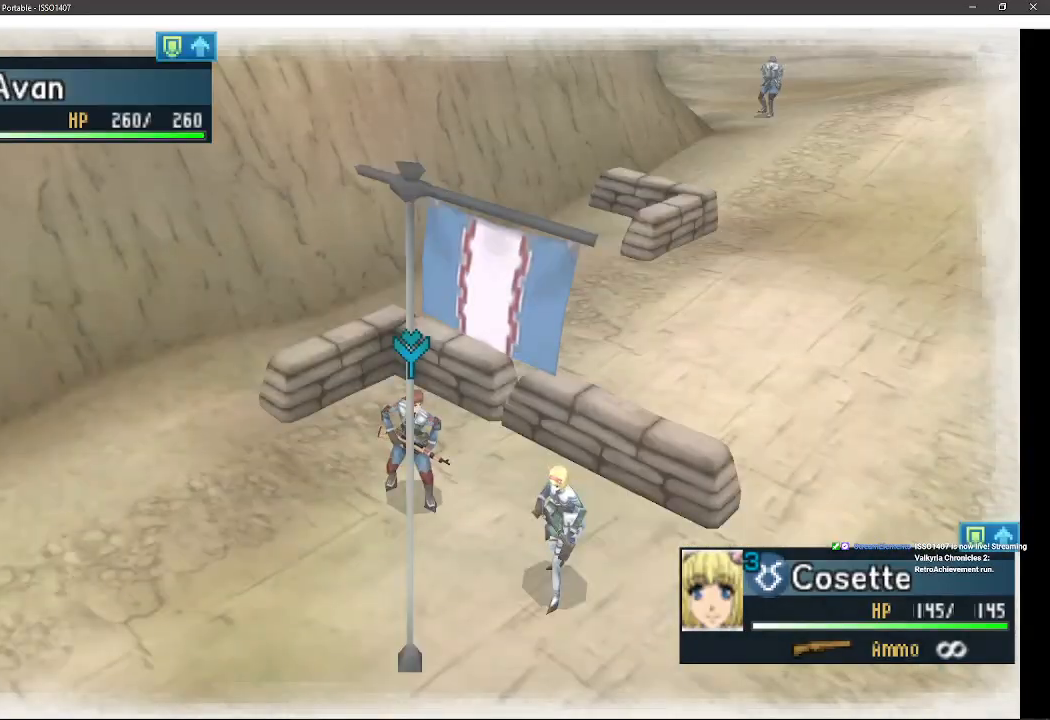
{"dt_ms": 500, "buttons": [], "left_stick": "center", "right_stick": "center", "events": []}
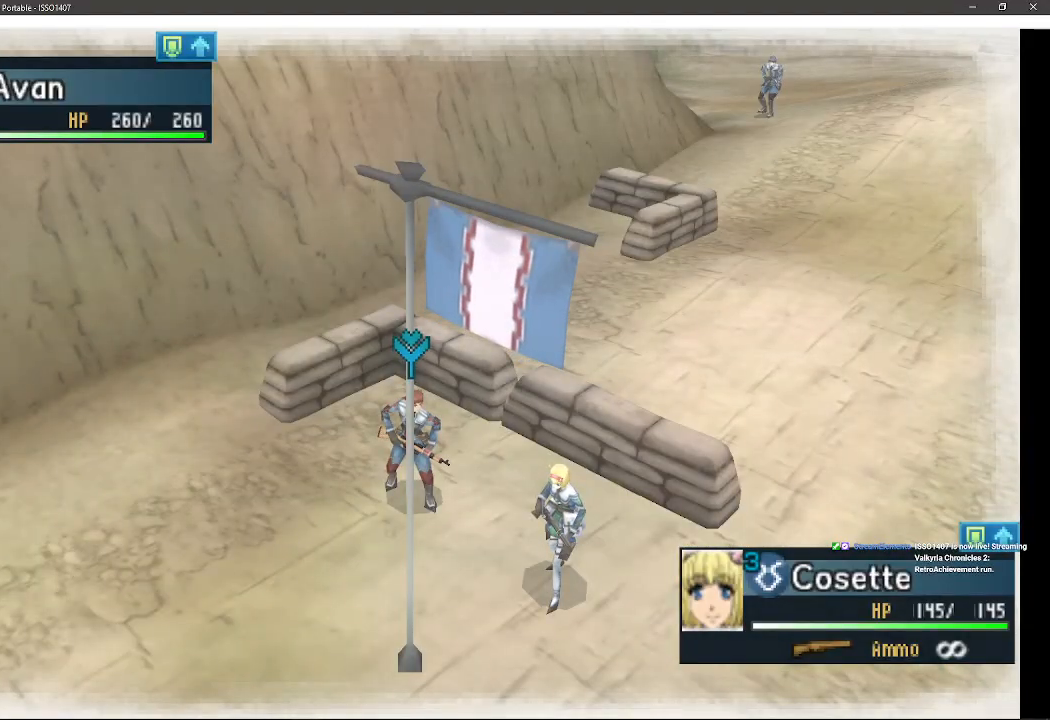
{"dt_ms": 500, "buttons": [], "left_stick": "center", "right_stick": "center", "events": []}
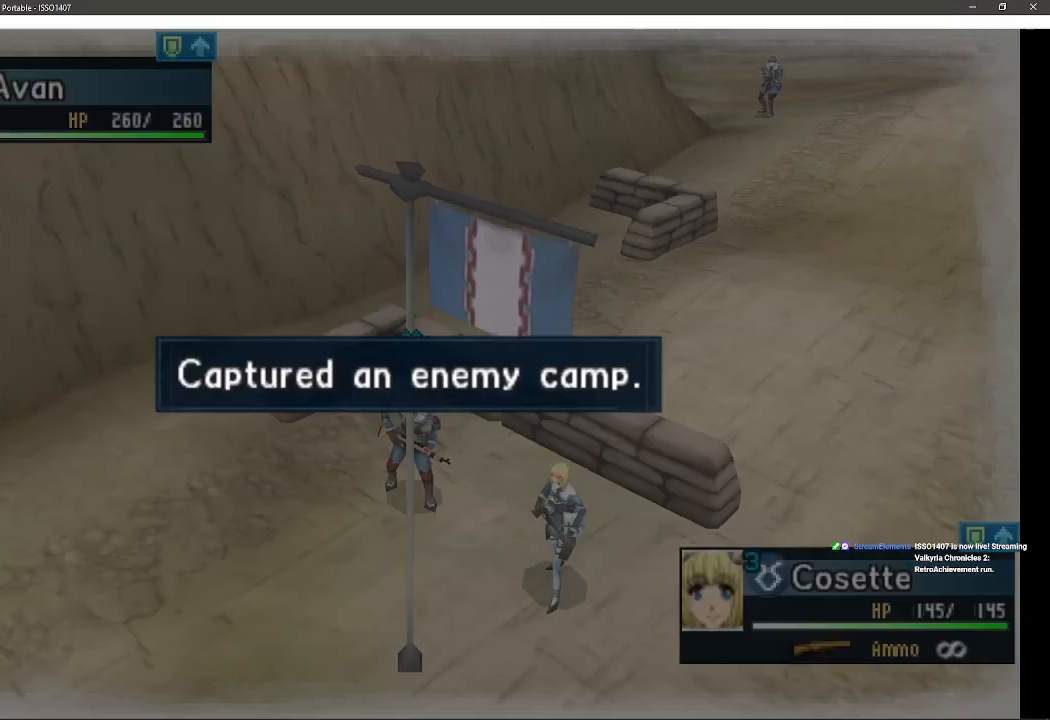
{"dt_ms": 500, "buttons": [], "left_stick": "center", "right_stick": "center", "events": []}
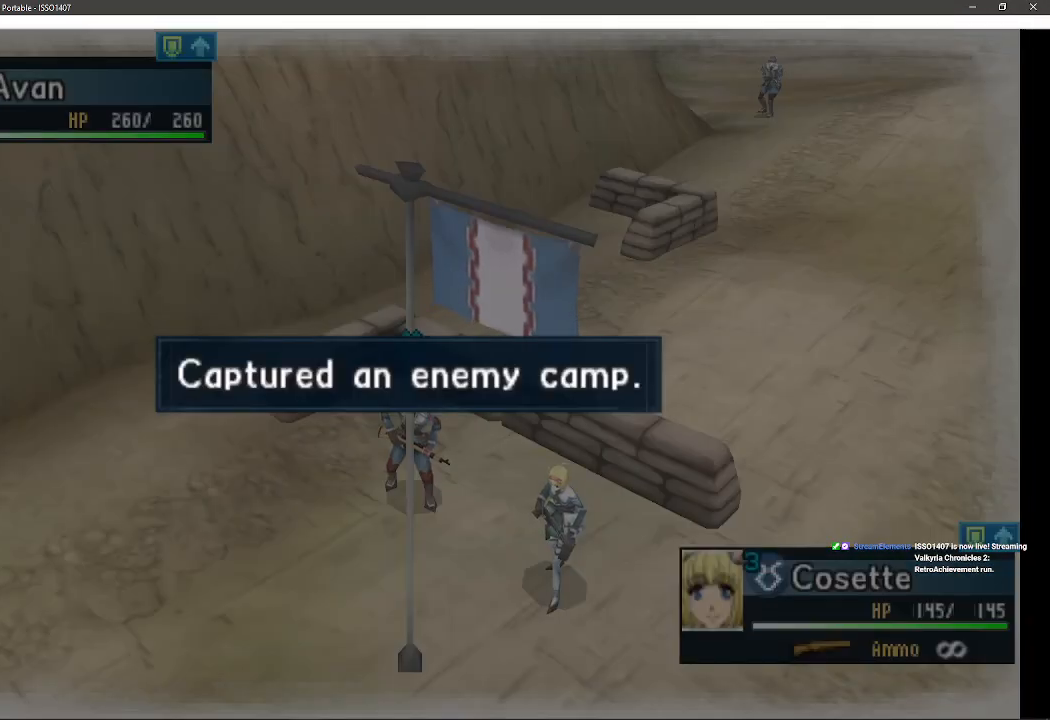
{"dt_ms": 500, "buttons": [], "left_stick": "center", "right_stick": "center", "events": []}